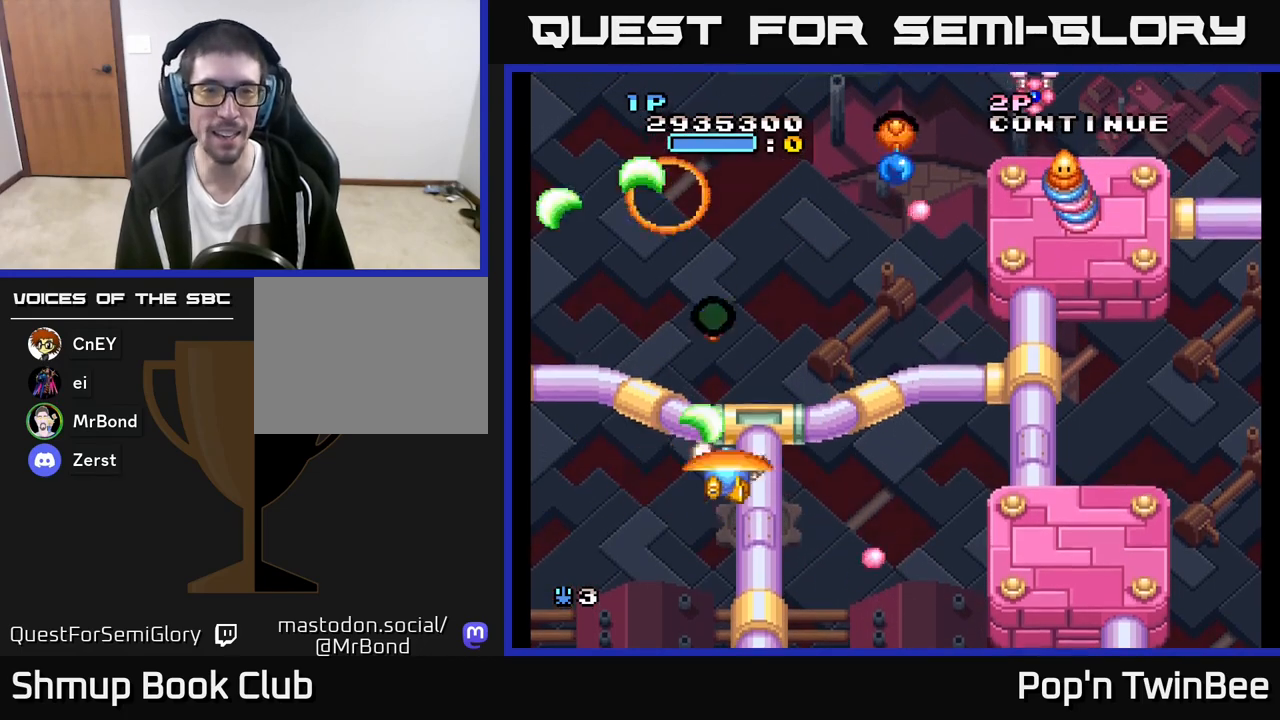
Gameplay with a controller (Xbox layout); each line is a JSON object with the inputs held at the frame after it. "events" lists button and stick changes between this image and that frame as [ms after this image, input, new state], when the widget could be followed in between.
{"buttons": ["A", "X", "DPAD_RIGHT"], "left_stick": "center", "right_stick": "center", "events": [[17, "DPAD_RIGHT", "up"], [33, "A", "up"], [67, "A", "down"], [83, "X", "down"], [100, "DPAD_DOWN", "down"], [133, "DPAD_RIGHT", "down"], [183, "DPAD_DOWN", "up"], [200, "DPAD_RIGHT", "up"], [350, "DPAD_RIGHT", "down"]]}
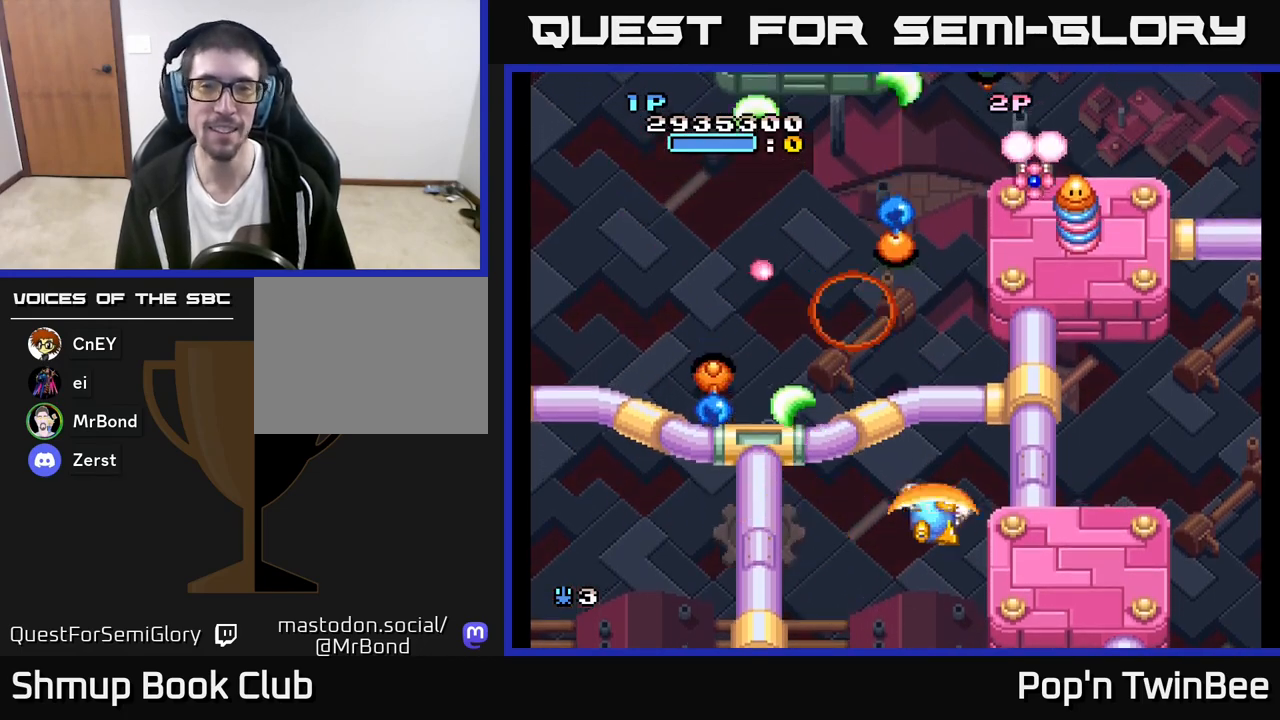
{"buttons": [], "left_stick": "center", "right_stick": "center", "events": [[133, "DPAD_RIGHT", "up"], [317, "DPAD_UP", "down"], [400, "DPAD_LEFT", "down"], [417, "X", "up"], [467, "A", "up"], [467, "DPAD_UP", "up"], [500, "DPAD_LEFT", "up"]]}
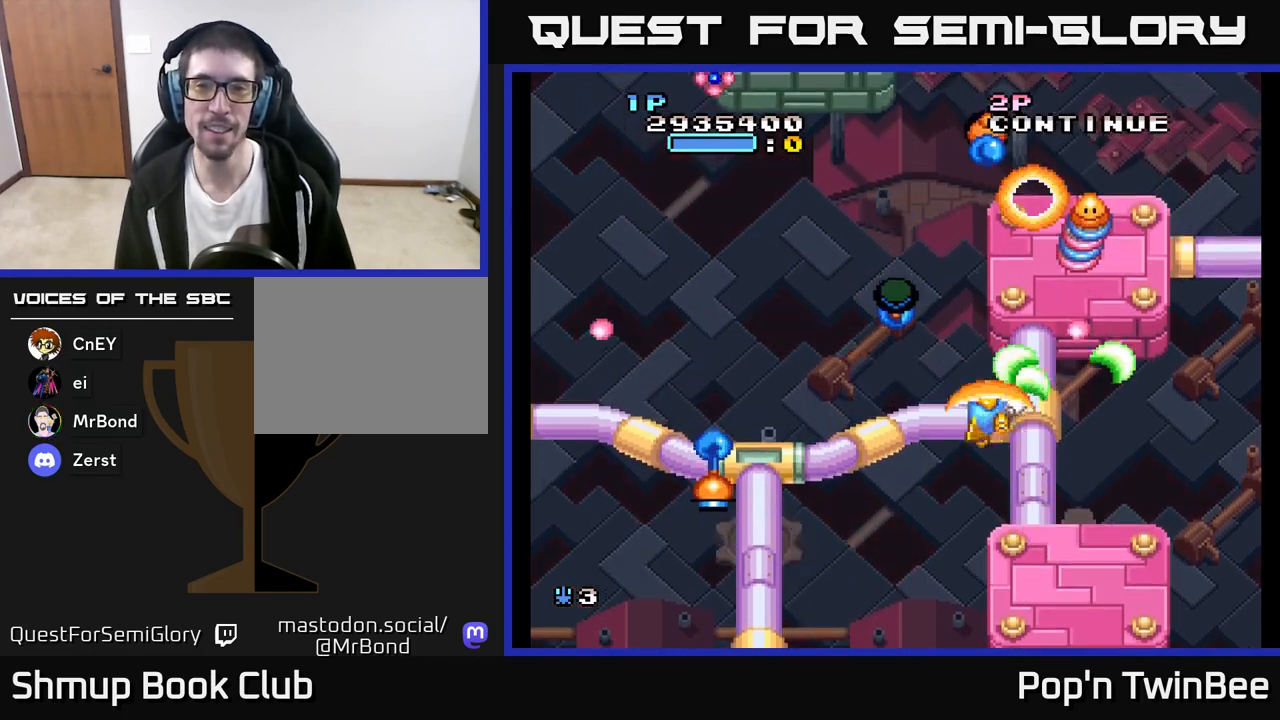
{"buttons": ["A", "X"], "left_stick": "center", "right_stick": "center", "events": [[33, "A", "down"], [50, "DPAD_DOWN", "down"], [50, "X", "down"], [167, "X", "up"], [183, "DPAD_DOWN", "up"], [200, "A", "up"], [217, "A", "down"], [250, "X", "down"], [317, "DPAD_DOWN", "down"], [367, "X", "up"], [400, "DPAD_LEFT", "down"], [417, "DPAD_DOWN", "up"], [450, "DPAD_LEFT", "up"], [500, "X", "down"]]}
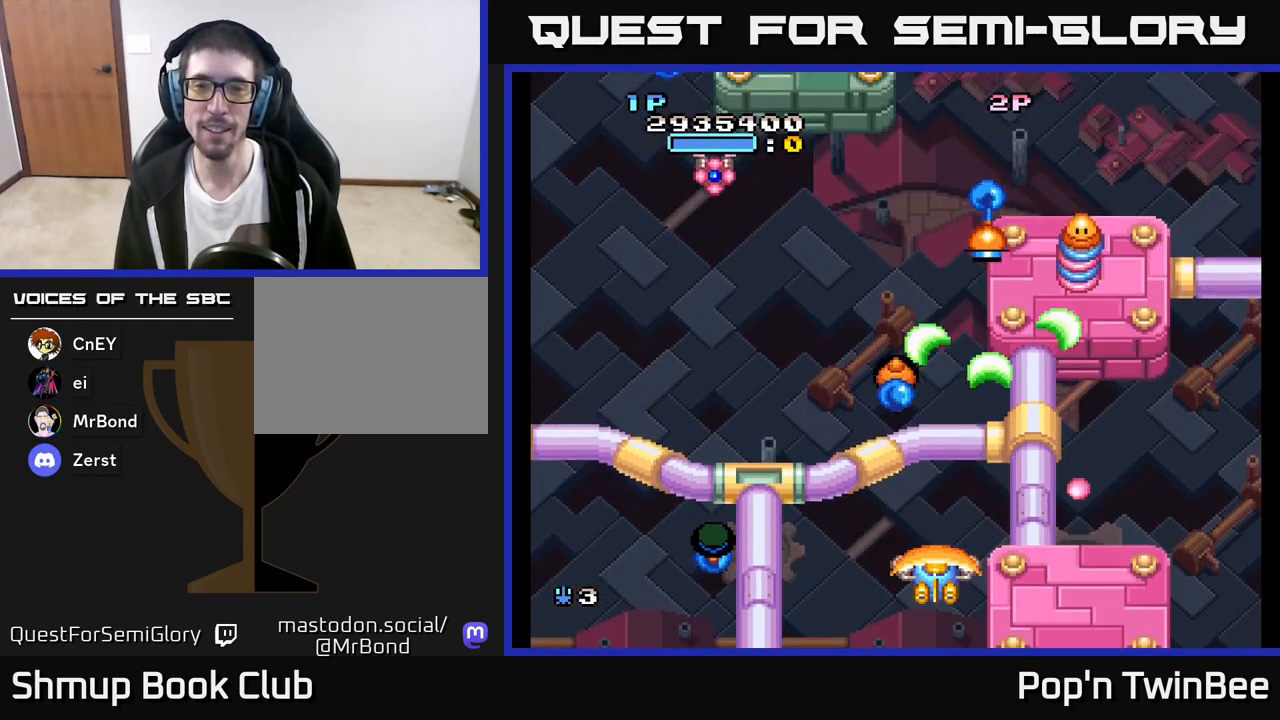
{"buttons": ["A", "X"], "left_stick": "center", "right_stick": "center", "events": [[100, "X", "up"], [217, "DPAD_RIGHT", "down"], [217, "DPAD_UP", "down"], [250, "DPAD_RIGHT", "up"], [317, "DPAD_RIGHT", "down"], [350, "X", "down"], [367, "DPAD_UP", "up"], [467, "DPAD_RIGHT", "up"]]}
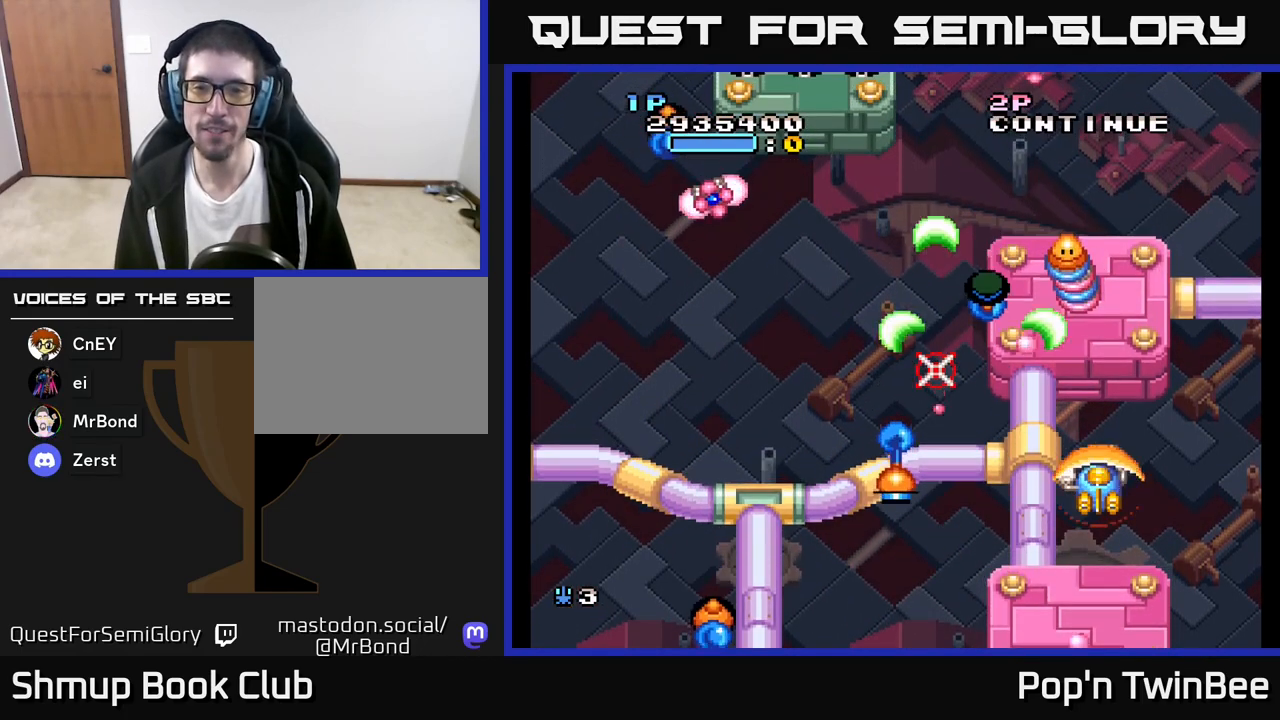
{"buttons": ["A"], "left_stick": "center", "right_stick": "center", "events": [[100, "X", "up"], [117, "A", "up"], [150, "A", "down"], [183, "X", "down"], [267, "X", "up"], [350, "X", "down"], [467, "X", "up"]]}
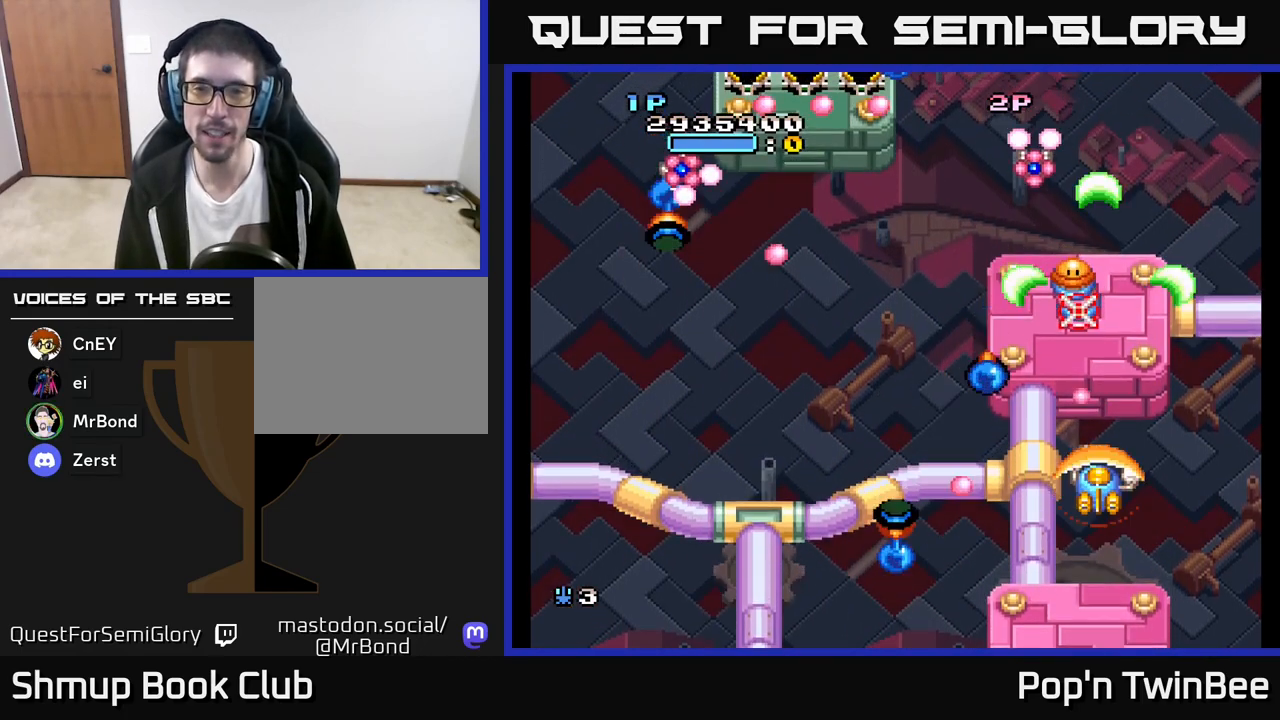
{"buttons": ["A", "X"], "left_stick": "center", "right_stick": "center", "events": [[50, "X", "down"], [150, "X", "up"], [233, "X", "down"], [350, "X", "up"], [433, "X", "down"]]}
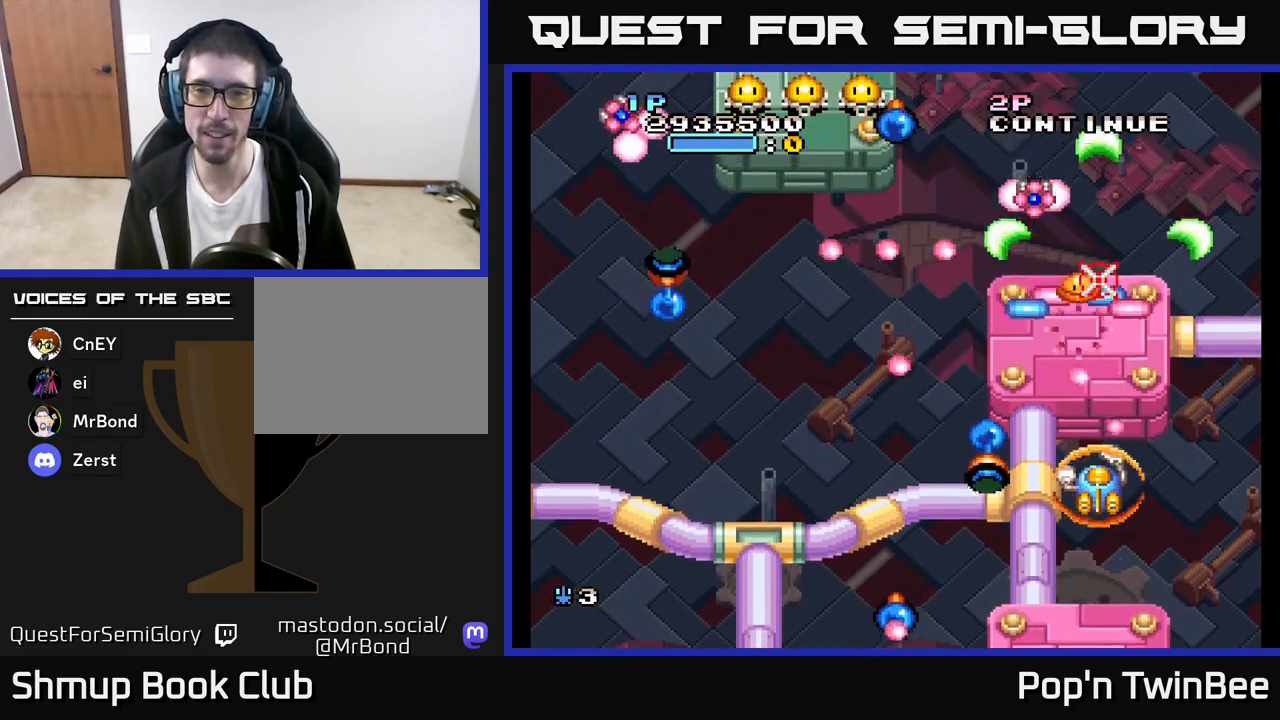
{"buttons": ["A", "X", "DPAD_UP", "DPAD_LEFT"], "left_stick": "center", "right_stick": "center", "events": [[50, "X", "up"], [133, "X", "down"], [183, "DPAD_RIGHT", "down"], [267, "X", "up"], [317, "DPAD_UP", "down"], [367, "DPAD_RIGHT", "up"], [367, "X", "down"], [450, "DPAD_LEFT", "down"]]}
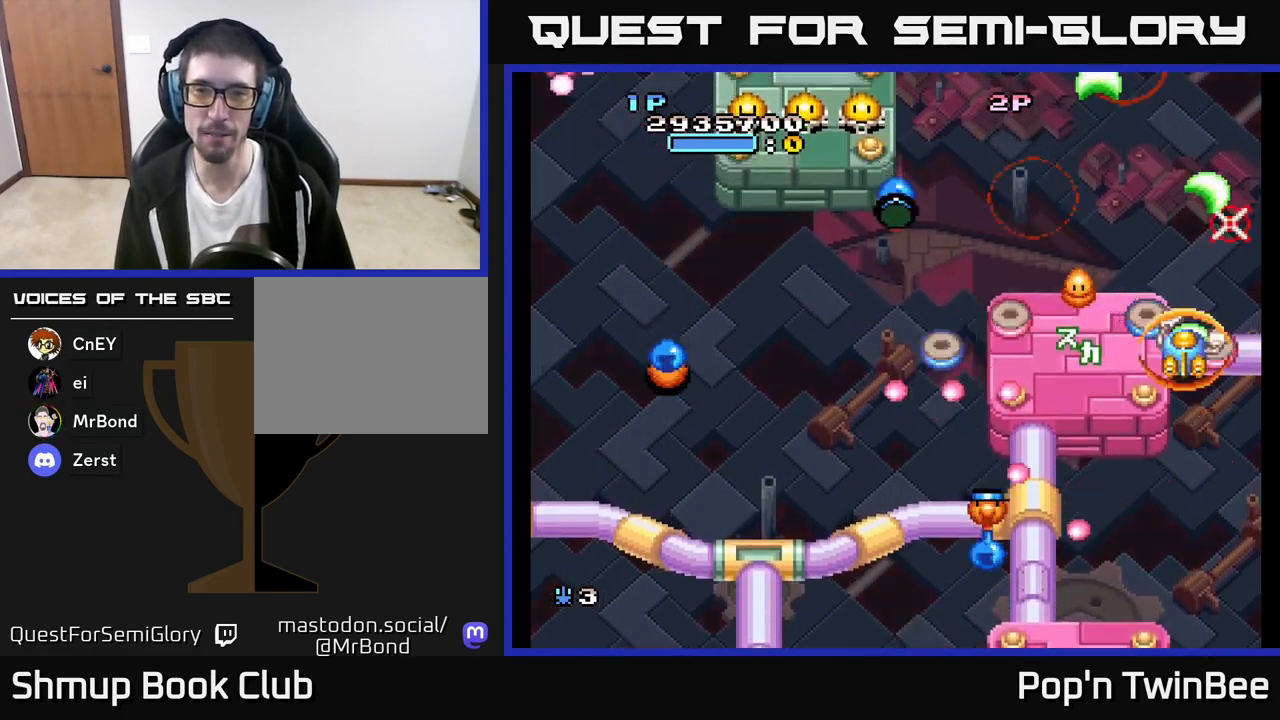
{"buttons": ["A", "X"], "left_stick": "center", "right_stick": "center", "events": [[67, "DPAD_UP", "up"], [283, "DPAD_DOWN", "down"], [317, "DPAD_LEFT", "up"], [433, "DPAD_DOWN", "up"]]}
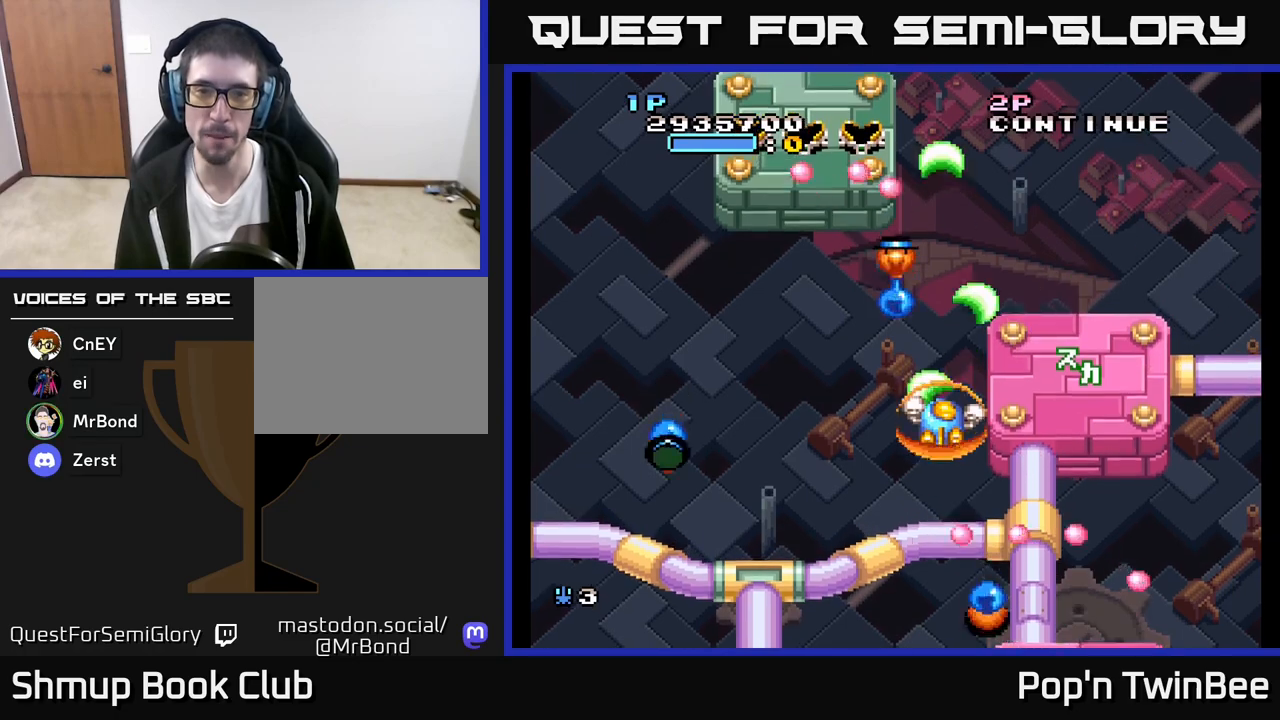
{"buttons": ["A", "X", "DPAD_DOWN", "DPAD_LEFT"], "left_stick": "center", "right_stick": "center", "events": [[233, "X", "up"], [283, "A", "up"], [283, "DPAD_LEFT", "down"], [317, "A", "down"], [317, "DPAD_LEFT", "up"], [333, "X", "down"], [417, "DPAD_DOWN", "down"], [417, "DPAD_LEFT", "down"]]}
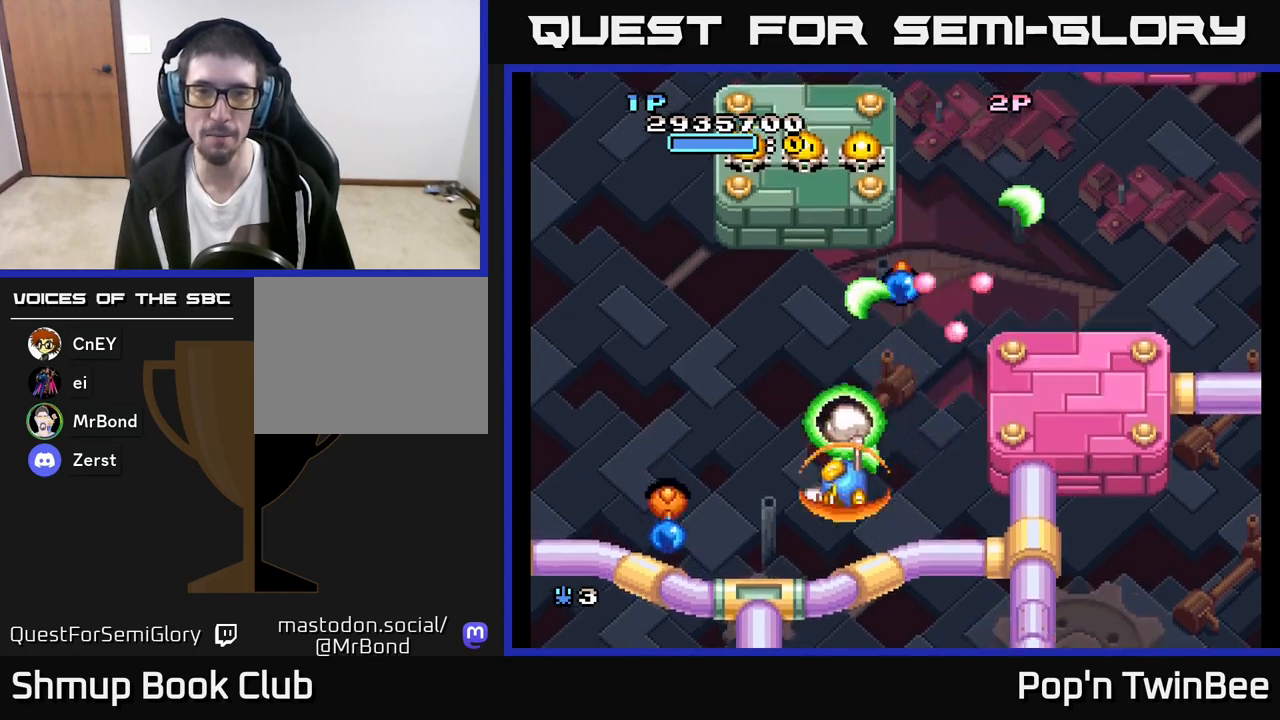
{"buttons": ["A"], "left_stick": "center", "right_stick": "center", "events": [[33, "DPAD_DOWN", "up"], [50, "X", "up"], [83, "DPAD_LEFT", "up"], [150, "X", "down"], [250, "X", "up"], [333, "X", "down"], [467, "X", "up"]]}
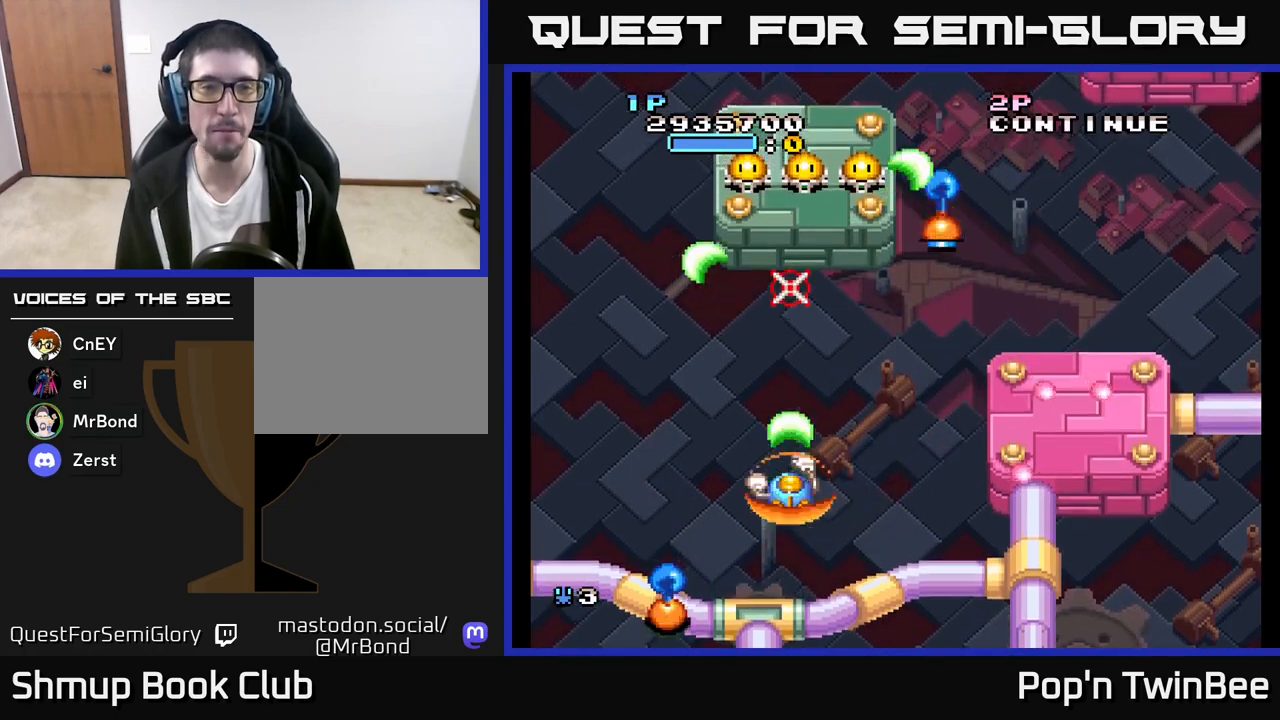
{"buttons": ["A", "X"], "left_stick": "center", "right_stick": "center", "events": [[17, "DPAD_LEFT", "down"], [67, "DPAD_UP", "down"], [100, "X", "down"], [117, "DPAD_LEFT", "up"], [117, "DPAD_UP", "up"], [200, "X", "up"], [317, "X", "down"], [417, "X", "up"], [500, "X", "down"]]}
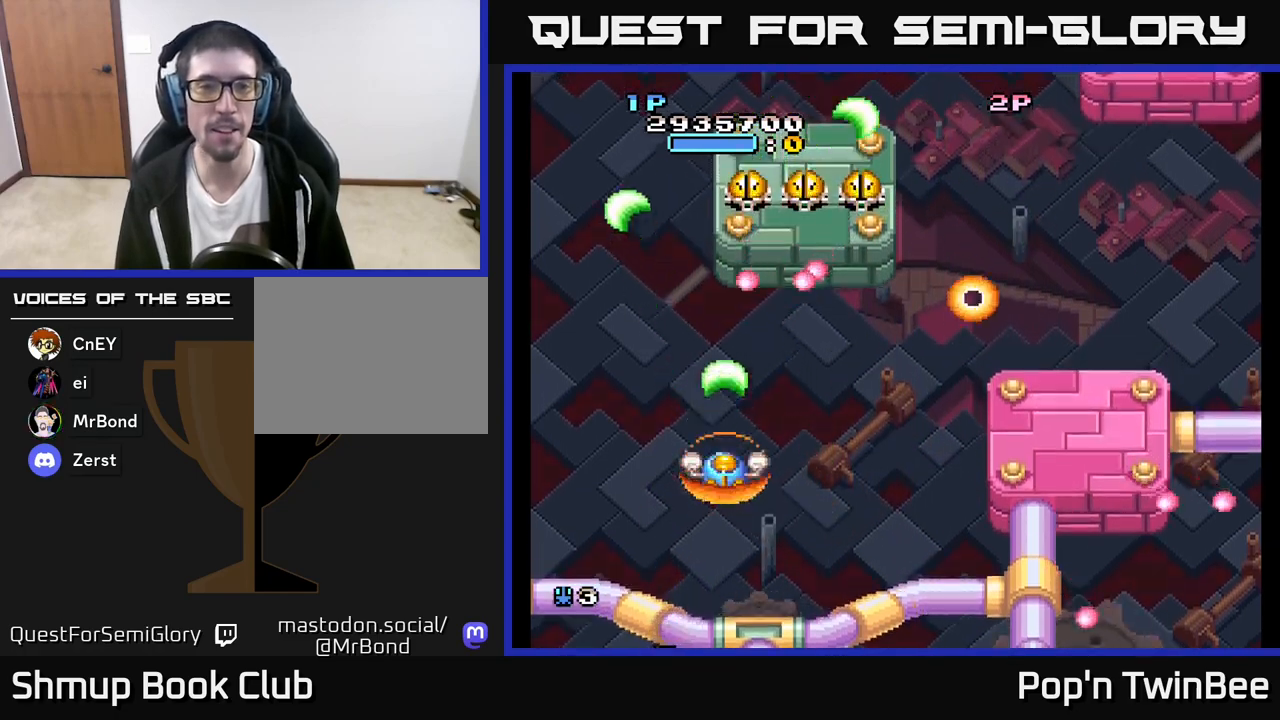
{"buttons": ["A", "DPAD_UP", "DPAD_RIGHT"], "left_stick": "center", "right_stick": "center", "events": [[50, "DPAD_RIGHT", "down"], [100, "X", "up"], [133, "A", "up"], [133, "DPAD_RIGHT", "up"], [167, "A", "down"], [200, "X", "down"], [300, "X", "up"], [333, "DPAD_RIGHT", "down"], [367, "X", "down"], [483, "DPAD_UP", "down"], [483, "X", "up"]]}
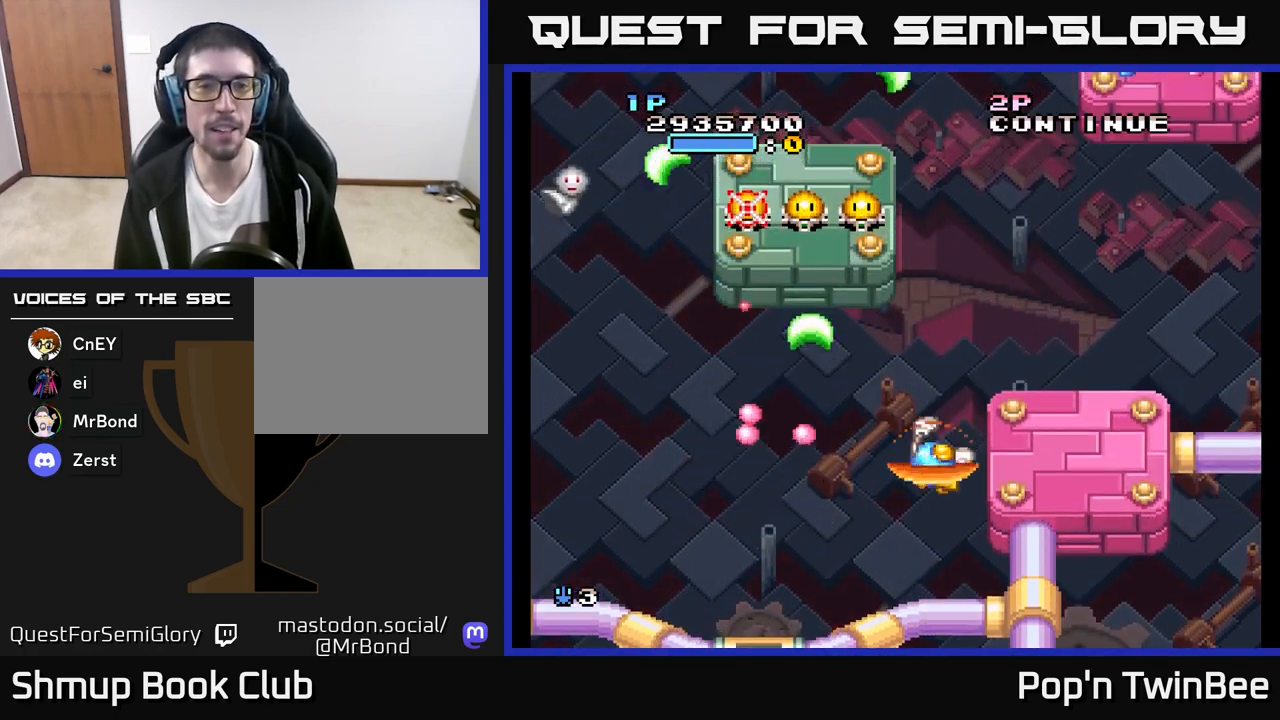
{"buttons": ["A", "X"], "left_stick": "center", "right_stick": "center", "events": [[17, "DPAD_RIGHT", "up"], [100, "DPAD_LEFT", "down"], [117, "X", "down"], [133, "DPAD_UP", "up"], [200, "X", "up"], [217, "DPAD_LEFT", "up"], [300, "X", "down"], [367, "X", "up"], [433, "A", "up"], [450, "A", "down"], [483, "X", "down"]]}
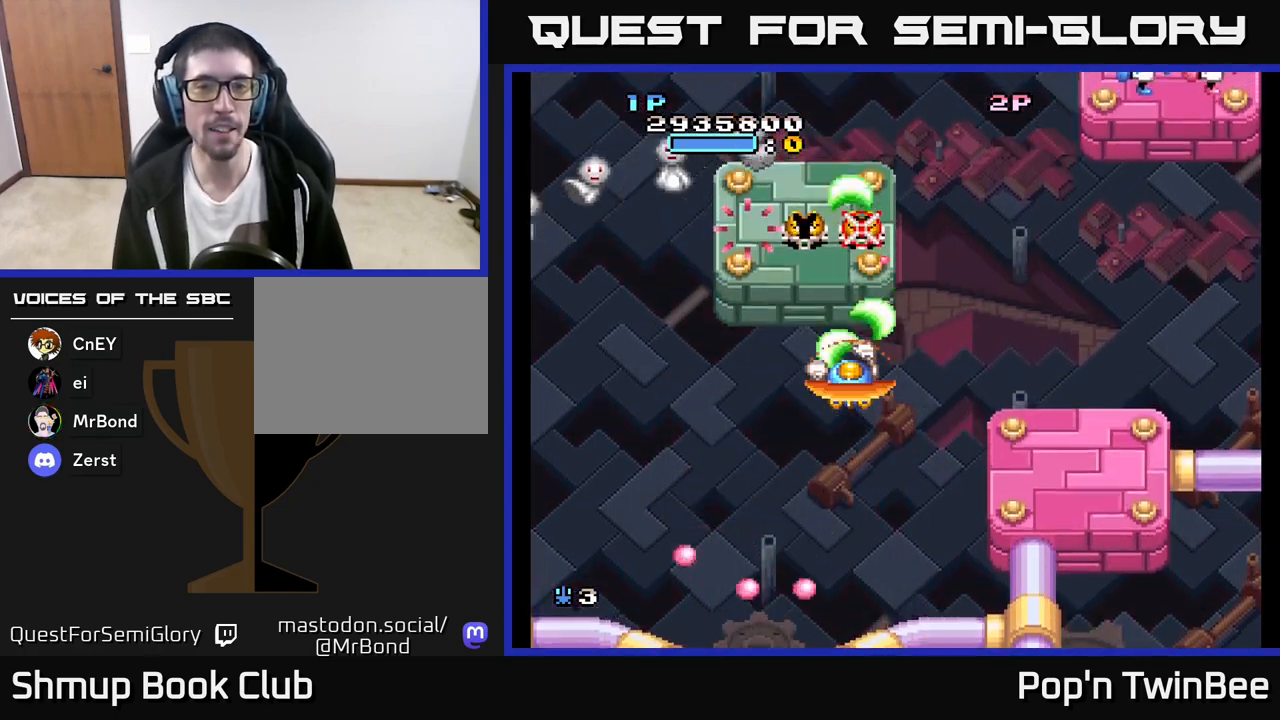
{"buttons": ["A", "DPAD_DOWN"], "left_stick": "center", "right_stick": "center", "events": [[83, "X", "up"], [117, "A", "up"], [133, "A", "down"], [167, "X", "down"], [250, "X", "up"], [283, "A", "up"], [317, "A", "down"], [333, "X", "down"], [417, "DPAD_DOWN", "down"], [450, "X", "up"]]}
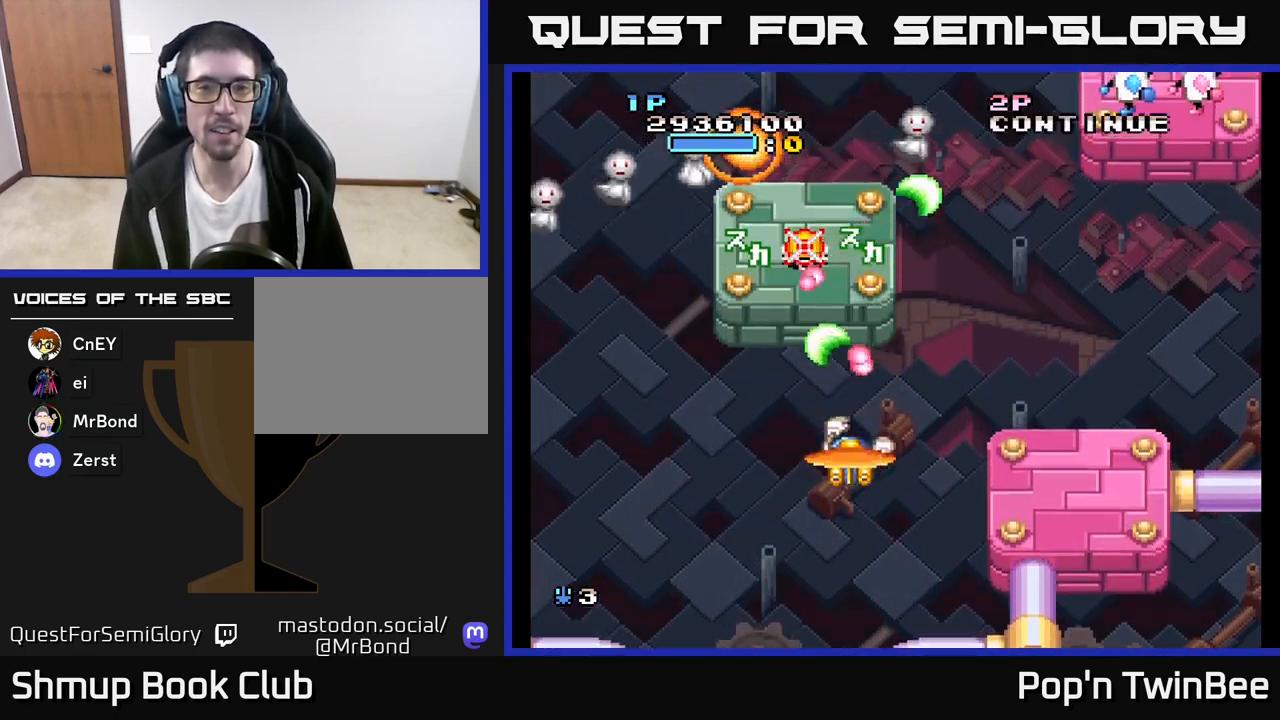
{"buttons": ["A", "DPAD_UP", "DPAD_LEFT"], "left_stick": "center", "right_stick": "center", "events": [[17, "X", "down"], [83, "DPAD_RIGHT", "down"], [133, "X", "up"], [167, "DPAD_DOWN", "up"], [267, "X", "down"], [283, "DPAD_UP", "down"], [333, "DPAD_RIGHT", "up"], [333, "X", "up"], [467, "DPAD_LEFT", "down"]]}
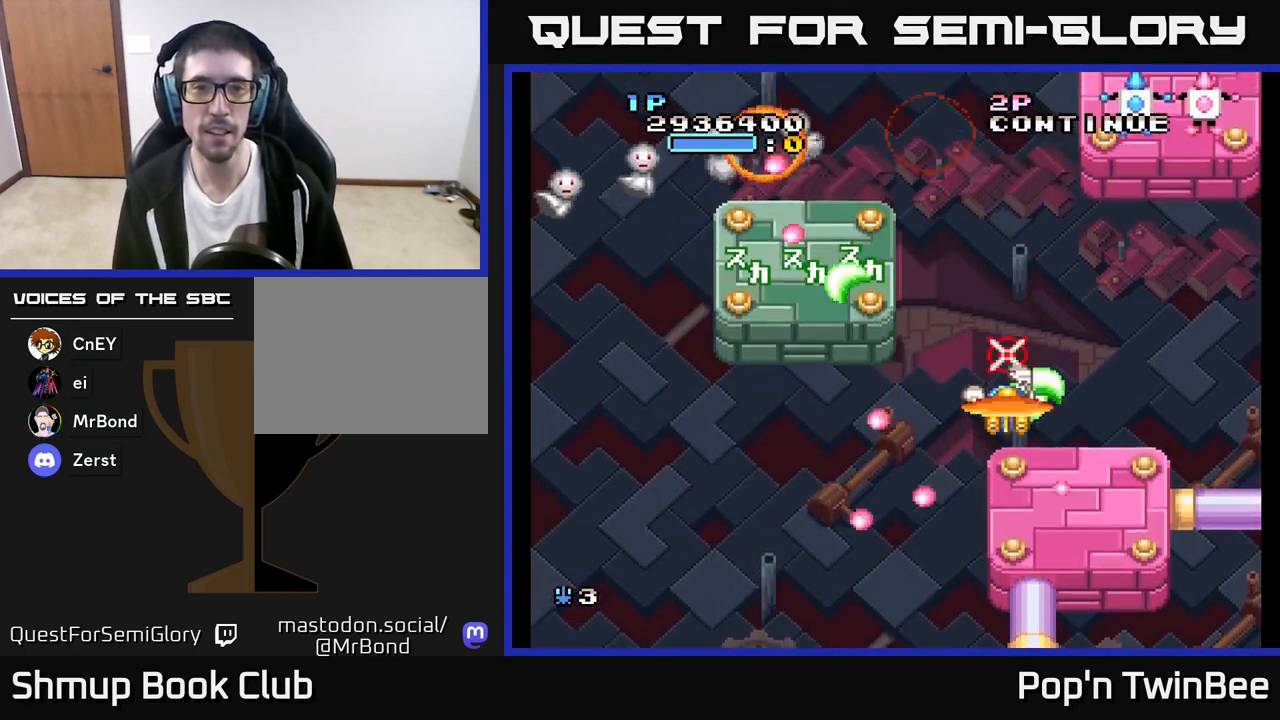
{"buttons": ["A", "X", "DPAD_DOWN"], "left_stick": "center", "right_stick": "center"}
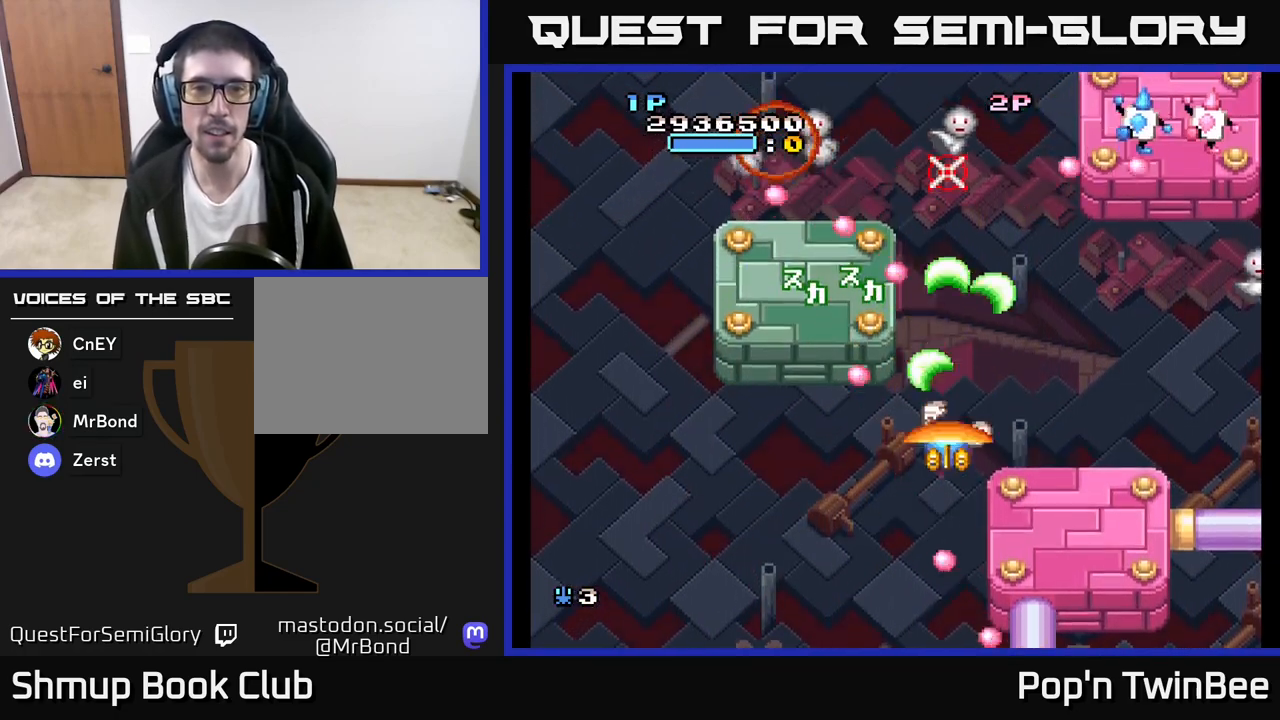
{"buttons": ["A", "DPAD_UP"], "left_stick": "center", "right_stick": "center", "events": [[100, "DPAD_RIGHT", "down"], [100, "X", "up"], [117, "DPAD_DOWN", "up"], [133, "DPAD_RIGHT", "up"], [183, "DPAD_RIGHT", "down"], [183, "X", "down"], [300, "X", "up"], [333, "DPAD_RIGHT", "up"], [400, "X", "down"], [450, "DPAD_UP", "down"], [483, "X", "up"]]}
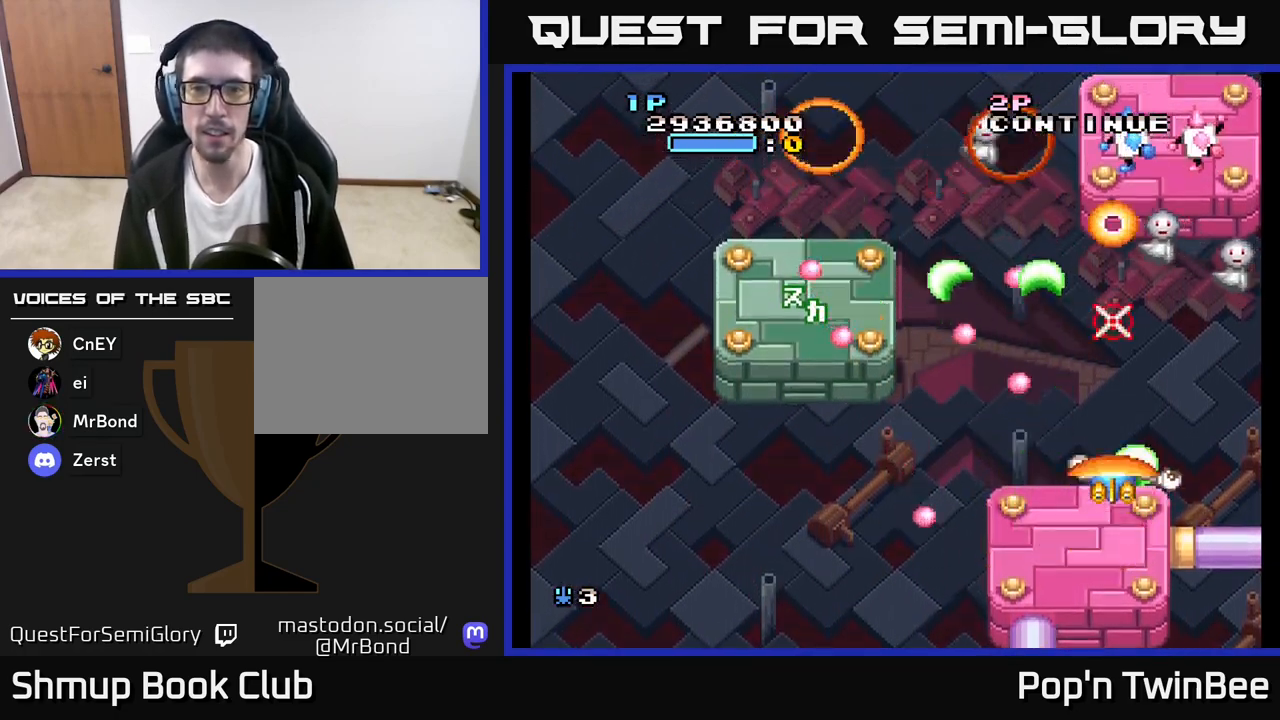
{"buttons": ["A", "X"], "left_stick": "center", "right_stick": "center", "events": [[50, "DPAD_RIGHT", "down"], [83, "DPAD_UP", "up"], [83, "X", "down"], [167, "DPAD_RIGHT", "up"], [183, "X", "up"], [217, "A", "up"], [233, "A", "down"], [283, "X", "down"], [317, "DPAD_UP", "down"], [367, "X", "up"], [383, "DPAD_UP", "up"], [483, "X", "down"]]}
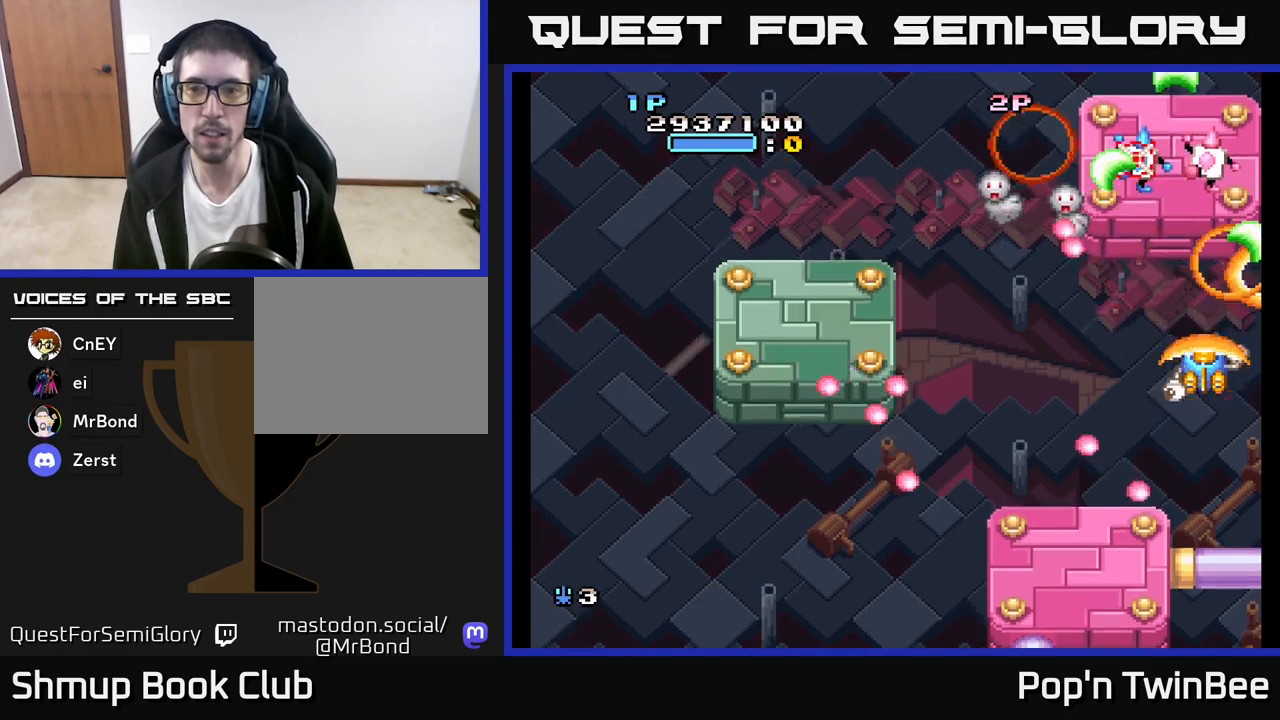
{"buttons": ["A", "DPAD_DOWN"], "left_stick": "center", "right_stick": "center", "events": [[33, "DPAD_LEFT", "down"], [83, "X", "up"], [167, "DPAD_LEFT", "up"], [167, "X", "down"], [200, "DPAD_DOWN", "down"], [217, "DPAD_RIGHT", "down"], [233, "DPAD_DOWN", "up"], [283, "DPAD_RIGHT", "up"], [283, "X", "up"], [350, "X", "down"], [400, "DPAD_DOWN", "down"], [483, "X", "up"]]}
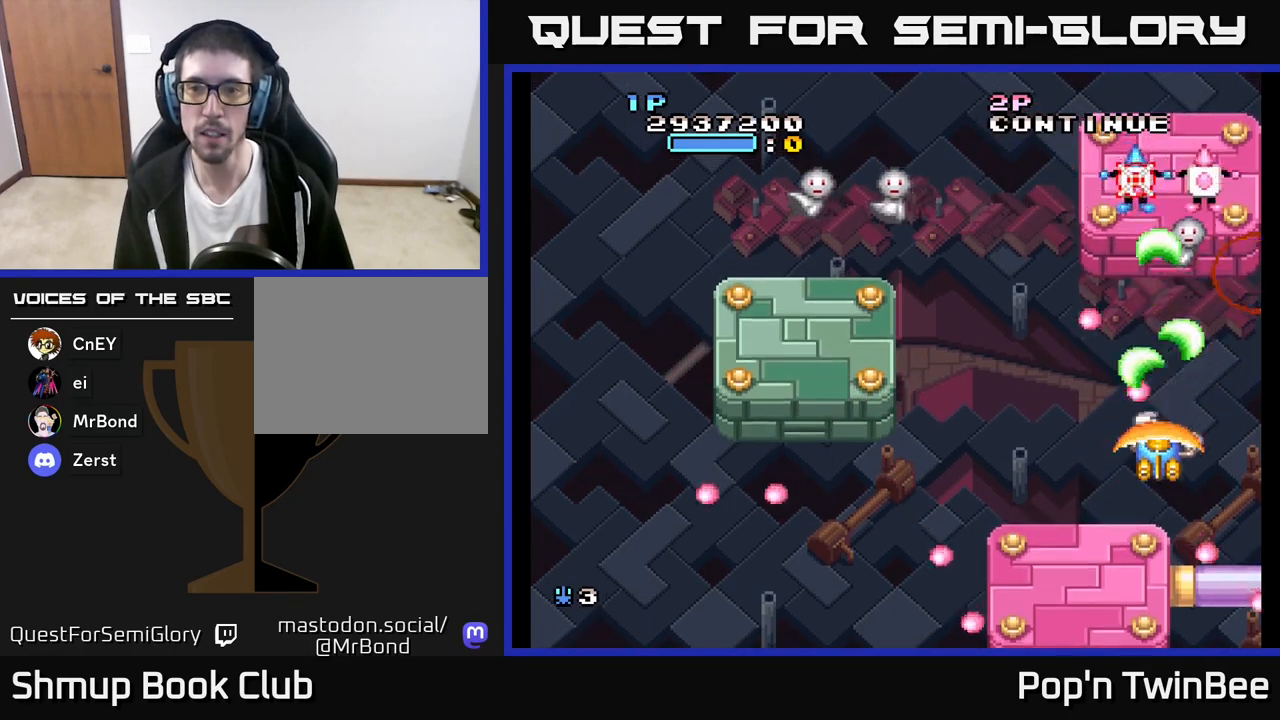
{"buttons": ["A", "DPAD_UP", "DPAD_LEFT"], "left_stick": "center", "right_stick": "center", "events": [[17, "DPAD_DOWN", "up"], [67, "X", "down"], [117, "DPAD_DOWN", "down"], [150, "X", "up"], [183, "DPAD_DOWN", "up"], [233, "X", "down"], [350, "DPAD_LEFT", "down"], [350, "X", "up"], [450, "DPAD_UP", "down"], [450, "X", "down"], [500, "X", "up"]]}
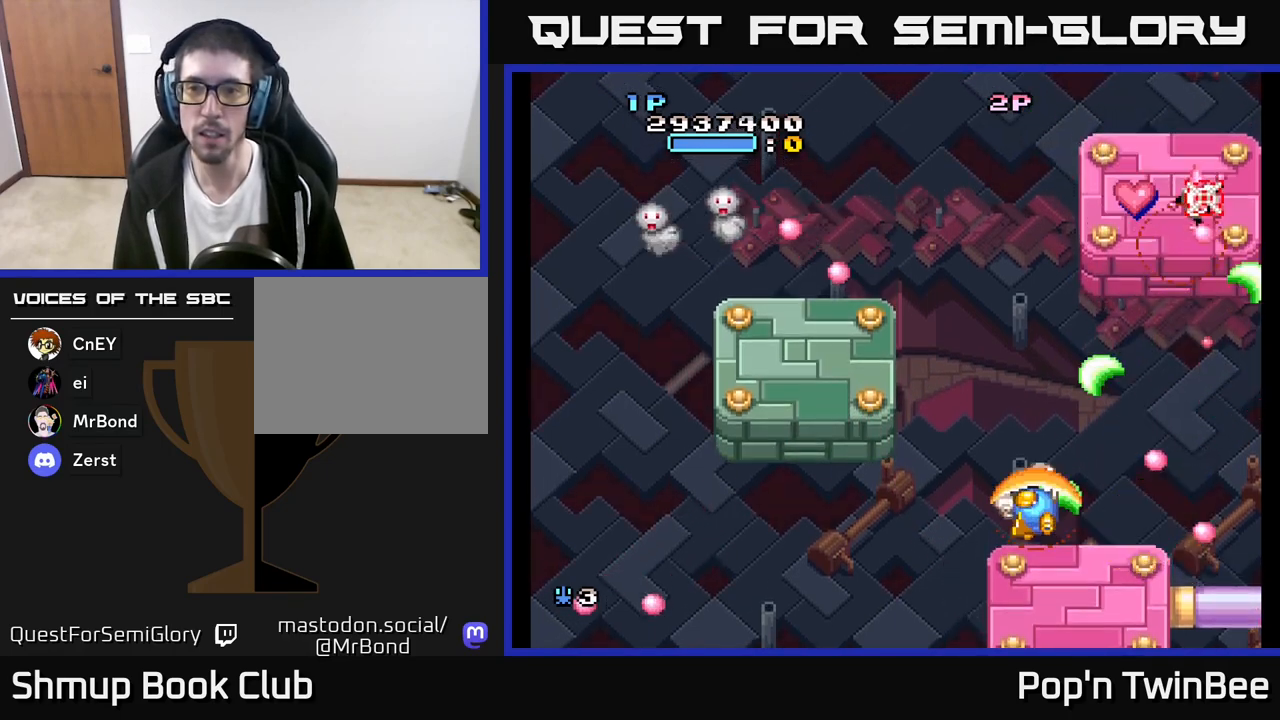
{"buttons": ["DPAD_LEFT"], "left_stick": "center", "right_stick": "center", "events": [[67, "DPAD_UP", "up"], [400, "A", "up"]]}
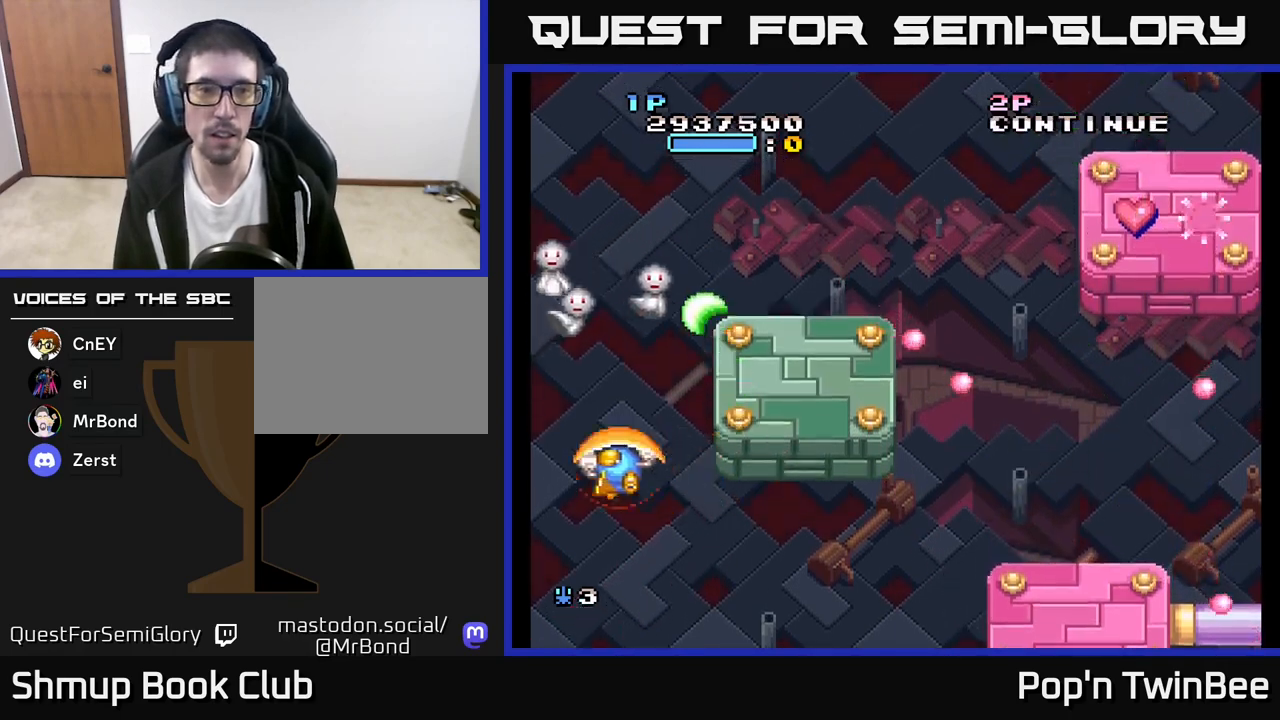
{"buttons": ["A", "DPAD_DOWN", "DPAD_LEFT"], "left_stick": "center", "right_stick": "center", "events": [[17, "A", "down"], [83, "DPAD_LEFT", "up"], [100, "DPAD_RIGHT", "down"], [250, "DPAD_UP", "down"], [317, "DPAD_RIGHT", "up"], [333, "DPAD_UP", "up"], [417, "DPAD_DOWN", "down"], [500, "DPAD_LEFT", "down"]]}
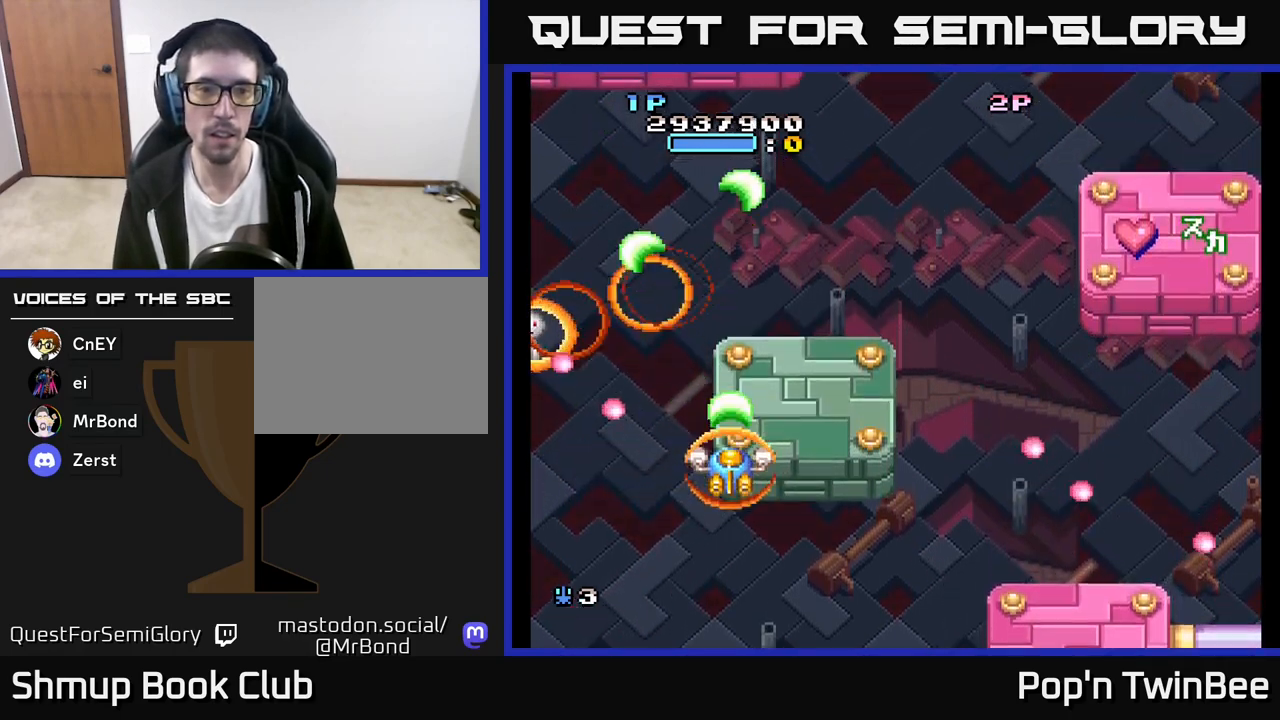
{"buttons": ["A"], "left_stick": "center", "right_stick": "center", "events": [[117, "DPAD_LEFT", "up"], [217, "DPAD_DOWN", "up"]]}
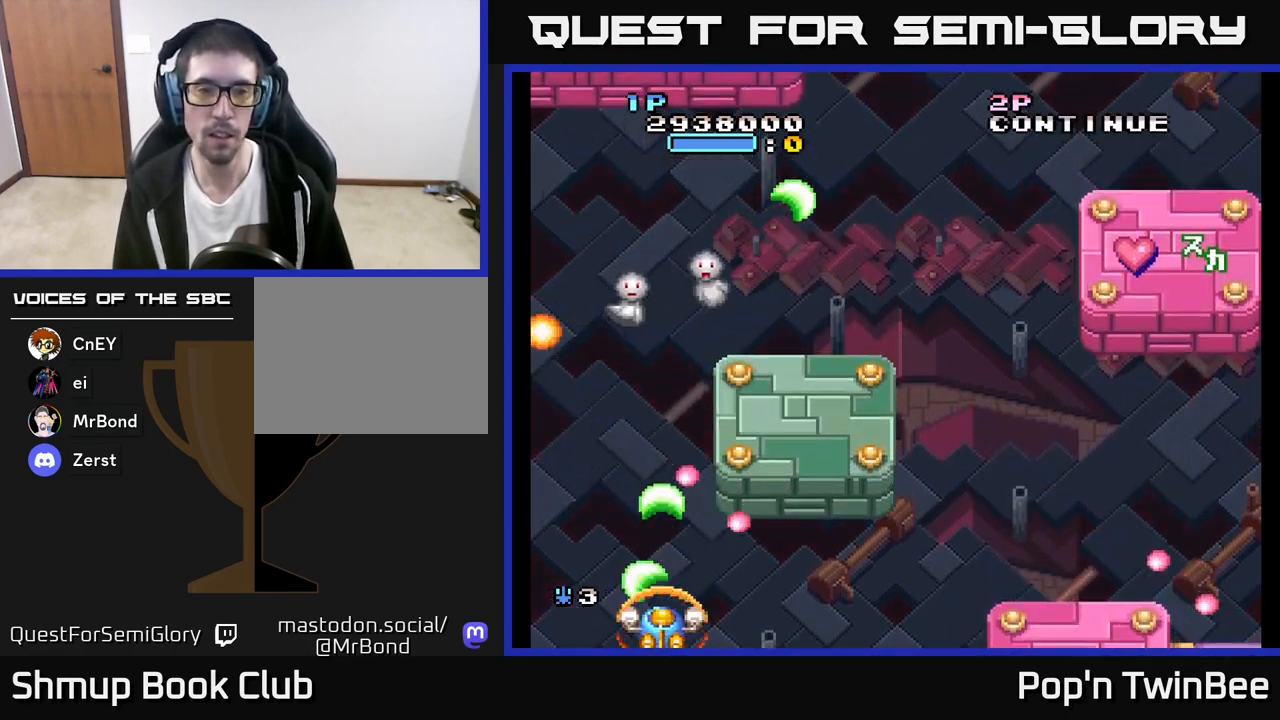
{"buttons": ["DPAD_RIGHT"], "left_stick": "center", "right_stick": "center", "events": [[100, "DPAD_UP", "down"], [283, "DPAD_RIGHT", "down"], [300, "DPAD_UP", "up"], [400, "A", "up"]]}
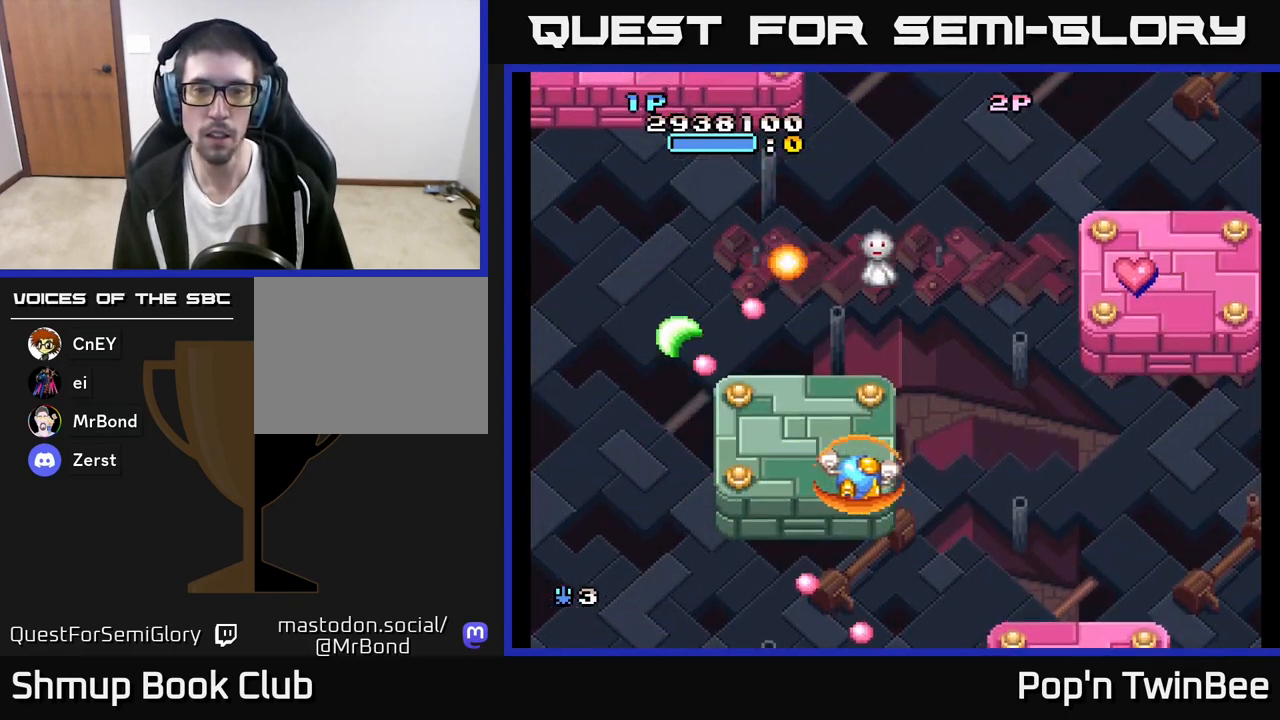
{"buttons": ["A", "DPAD_UP", "DPAD_LEFT"], "left_stick": "center", "right_stick": "center", "events": [[117, "DPAD_UP", "down"], [150, "A", "down"], [167, "DPAD_RIGHT", "up"], [250, "DPAD_UP", "up"], [300, "DPAD_DOWN", "down"], [433, "DPAD_LEFT", "down"], [450, "DPAD_DOWN", "up"], [500, "DPAD_UP", "down"]]}
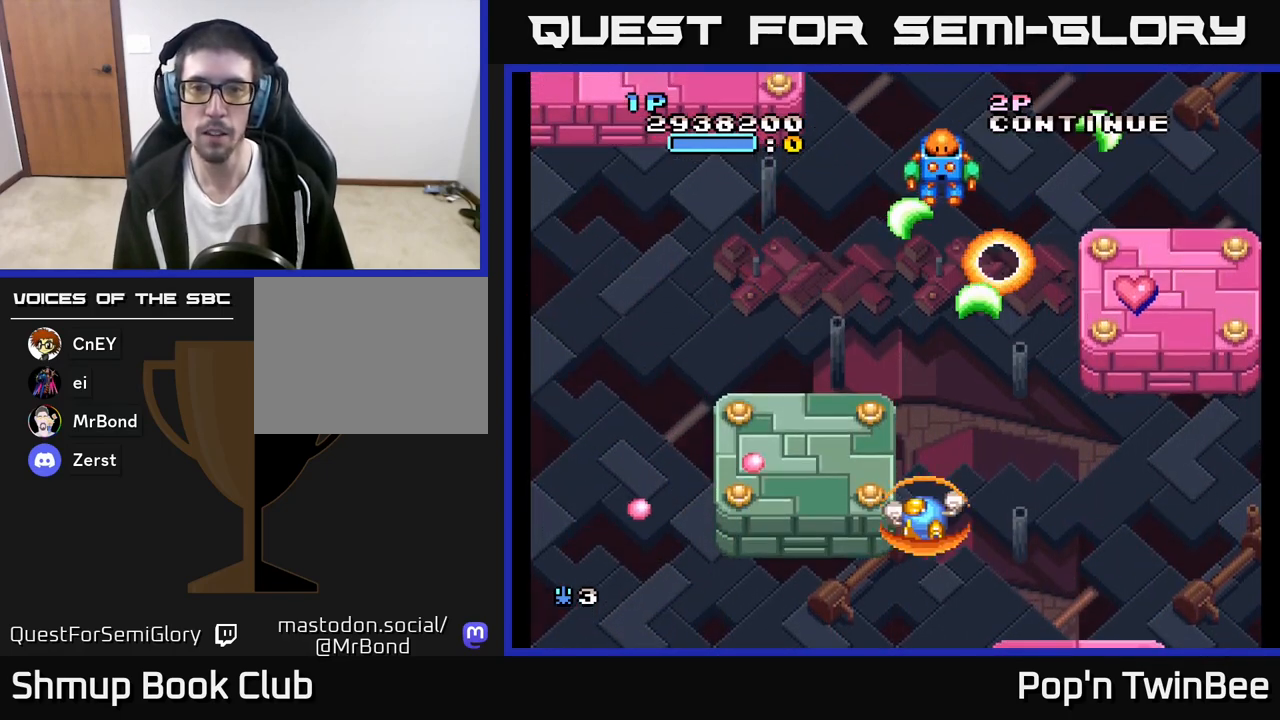
{"buttons": ["A"], "left_stick": "center", "right_stick": "center", "events": [[50, "DPAD_LEFT", "up"], [100, "DPAD_RIGHT", "down"], [133, "DPAD_UP", "up"], [183, "DPAD_RIGHT", "up"], [400, "DPAD_UP", "down"], [500, "DPAD_UP", "up"]]}
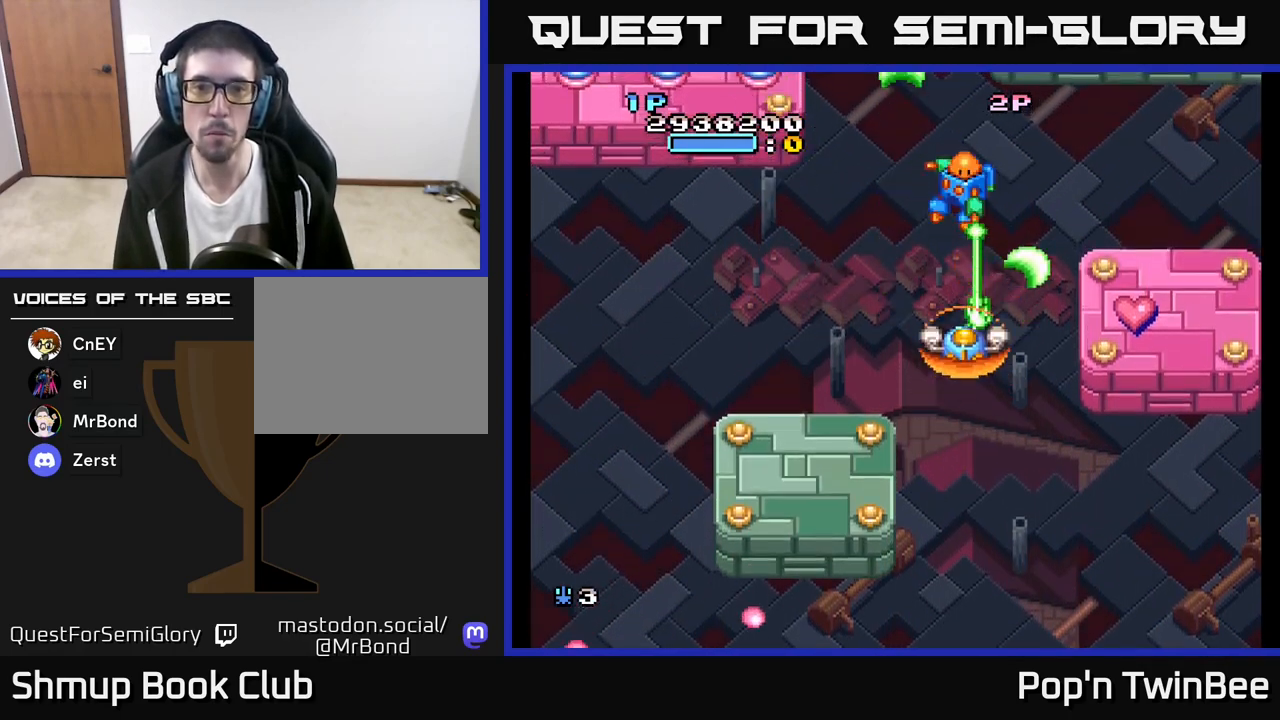
{"buttons": ["A"], "left_stick": "center", "right_stick": "center", "events": [[183, "DPAD_DOWN", "down"], [333, "DPAD_LEFT", "down"], [367, "DPAD_DOWN", "up"], [433, "DPAD_UP", "down"], [500, "DPAD_LEFT", "up"], [500, "DPAD_UP", "up"]]}
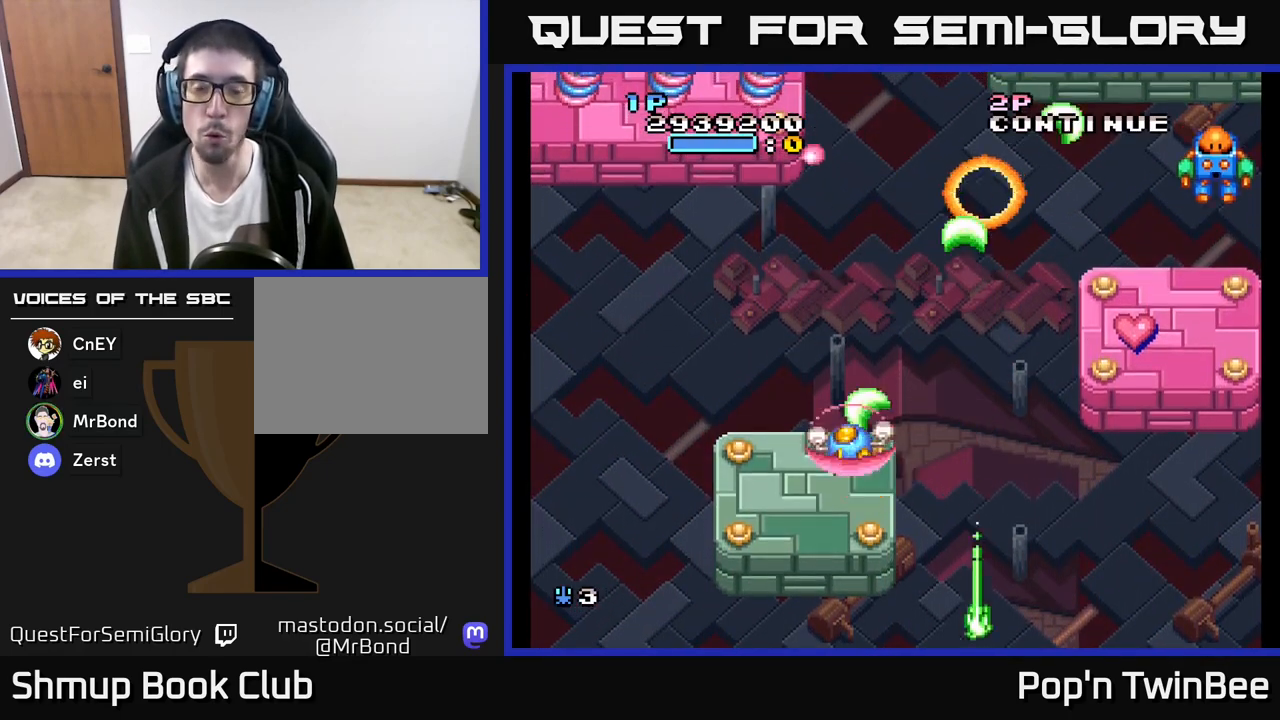
{"buttons": ["A", "DPAD_UP"], "left_stick": "center", "right_stick": "center", "events": [[17, "DPAD_DOWN", "down"], [17, "DPAD_RIGHT", "down"], [183, "DPAD_DOWN", "up"], [283, "DPAD_UP", "down"], [433, "DPAD_RIGHT", "up"]]}
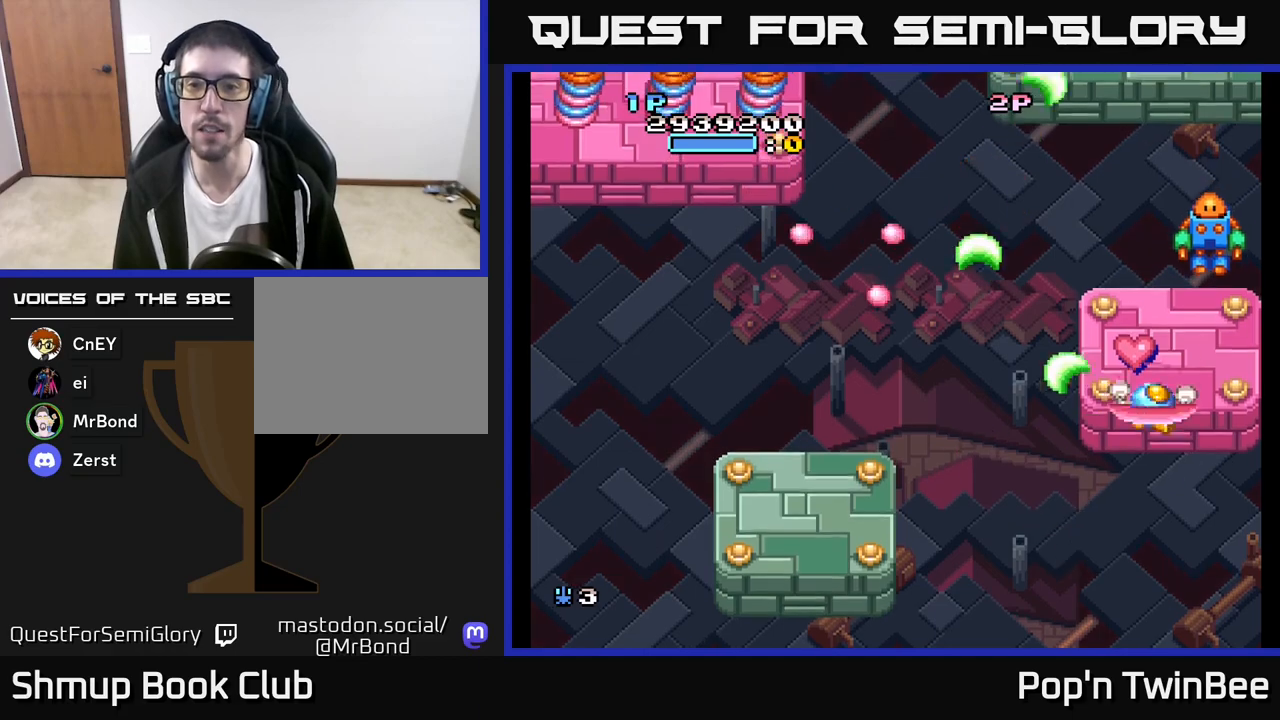
{"buttons": ["A"], "left_stick": "center", "right_stick": "center", "events": [[117, "DPAD_UP", "up"], [150, "DPAD_DOWN", "down"], [333, "DPAD_DOWN", "up"]]}
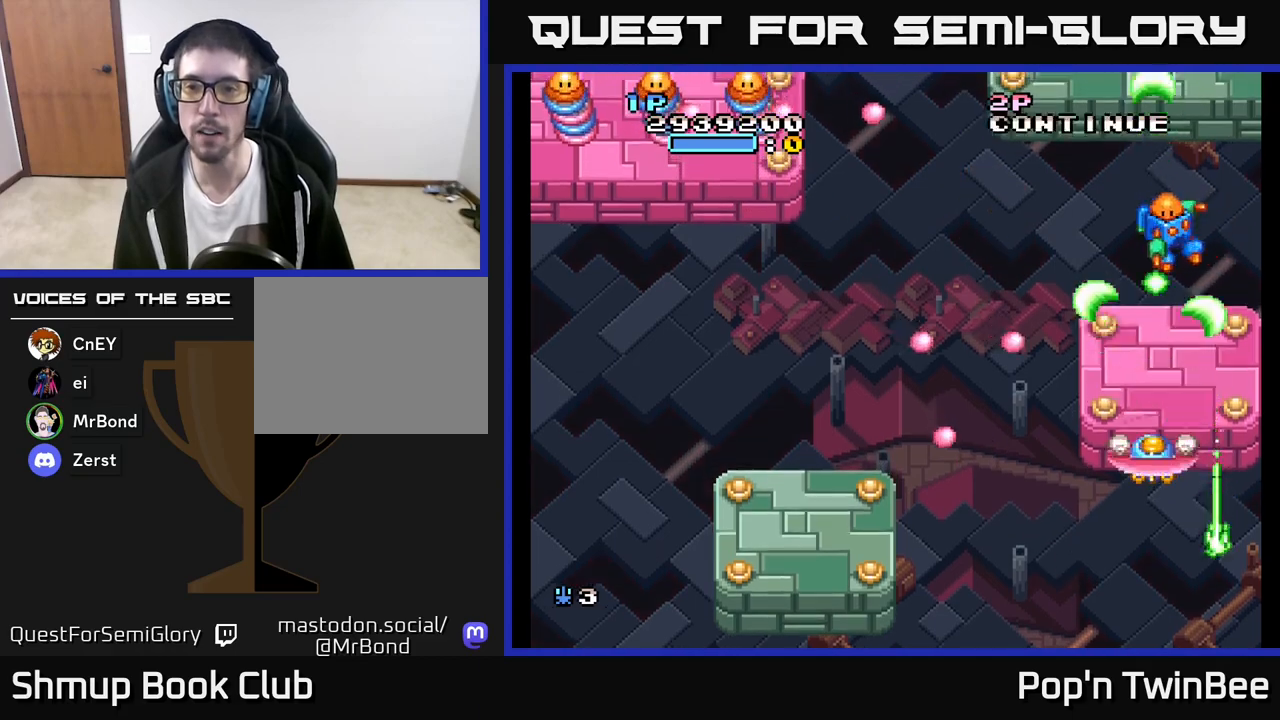
{"buttons": ["A"], "left_stick": "center", "right_stick": "center", "events": [[17, "DPAD_DOWN", "down"], [100, "DPAD_DOWN", "up"], [283, "DPAD_LEFT", "down"], [300, "DPAD_DOWN", "down"], [333, "DPAD_DOWN", "up"], [400, "DPAD_LEFT", "up"]]}